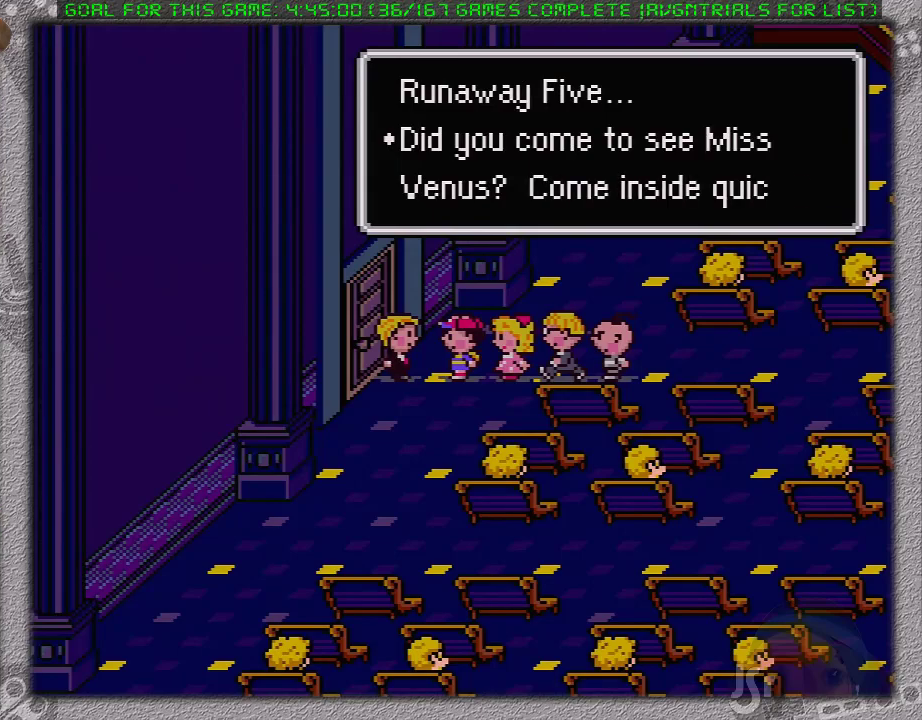
Gameplay with a controller (Nintendo layout); each line is a JSON object with the inputs held at the frame after it. "events" lists button and stick changes between this image and that frame as [ms after this image, input, new state], when the widget could be followed in between. Not read: L3 R3.
{"buttons": ["A"], "events": [[50, "A", "down"], [50, "L1", "up"], [117, "L1", "down"], [150, "A", "up"], [217, "A", "down"], [217, "L1", "up"], [267, "L1", "down"], [300, "A", "up"], [367, "A", "down"], [367, "L1", "up"], [433, "A", "up"], [433, "L1", "down"], [483, "A", "down"], [483, "L1", "up"]]}
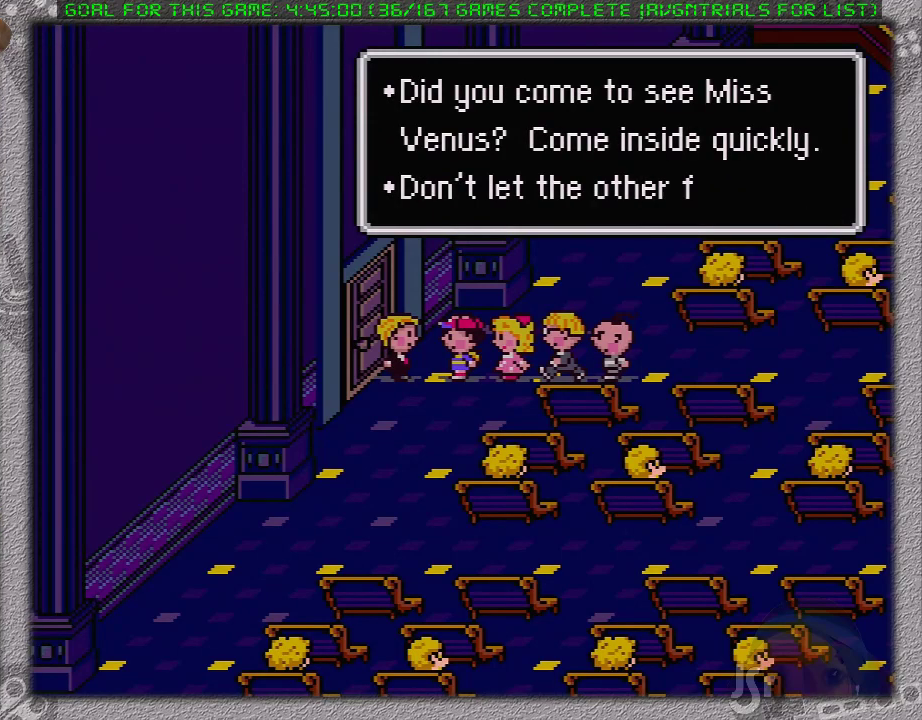
{"buttons": ["A", "DPAD_LEFT"], "events": [[83, "A", "up"], [283, "DPAD_LEFT", "down"], [417, "A", "down"]]}
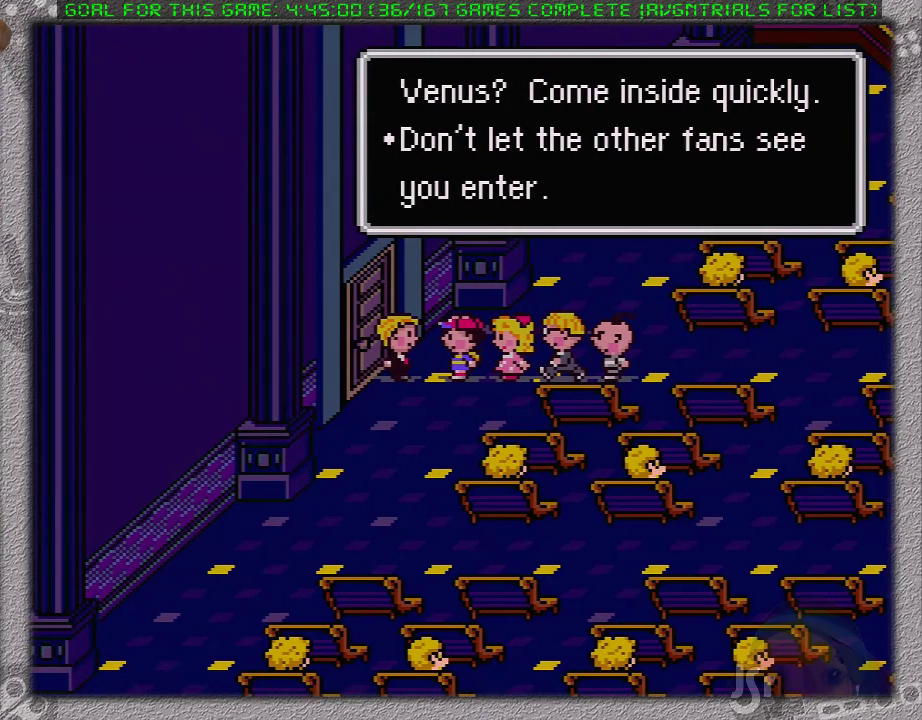
{"buttons": ["DPAD_LEFT"], "events": [[33, "A", "up"]]}
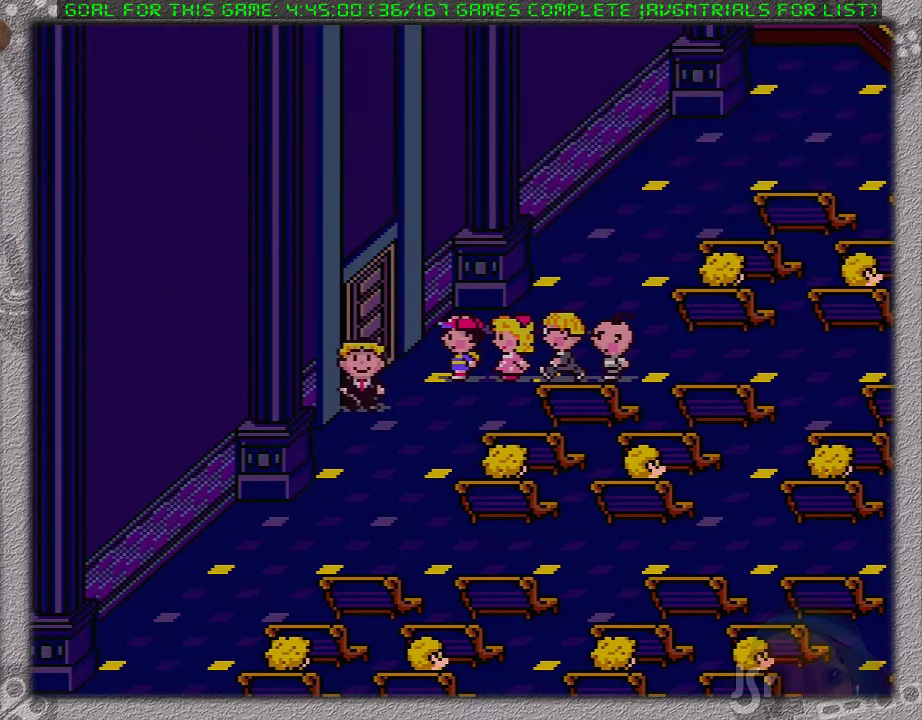
{"buttons": ["DPAD_LEFT"], "events": []}
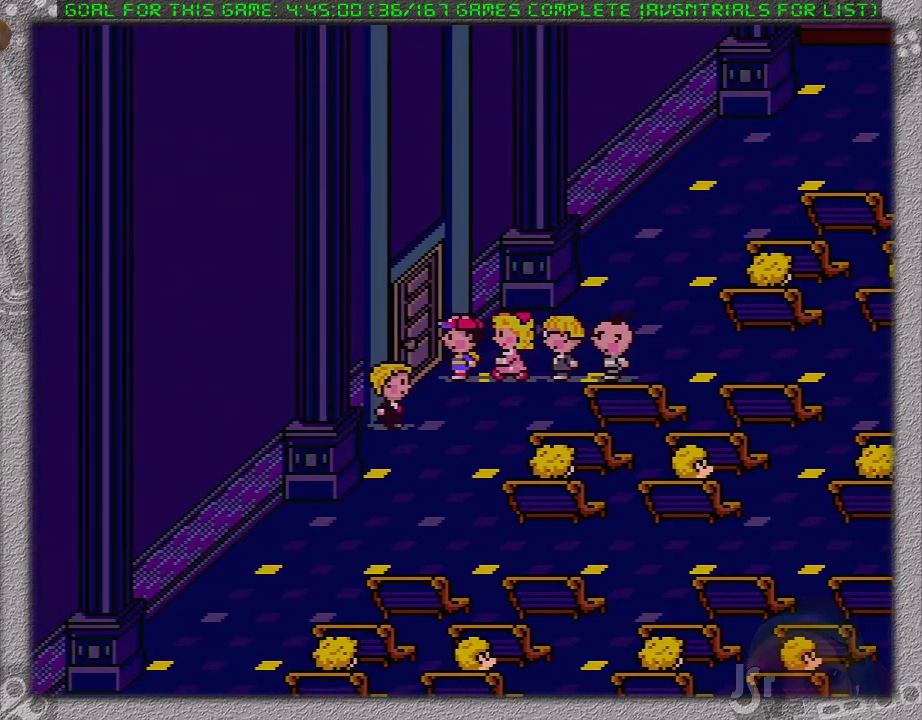
{"buttons": [], "events": [[200, "DPAD_LEFT", "up"]]}
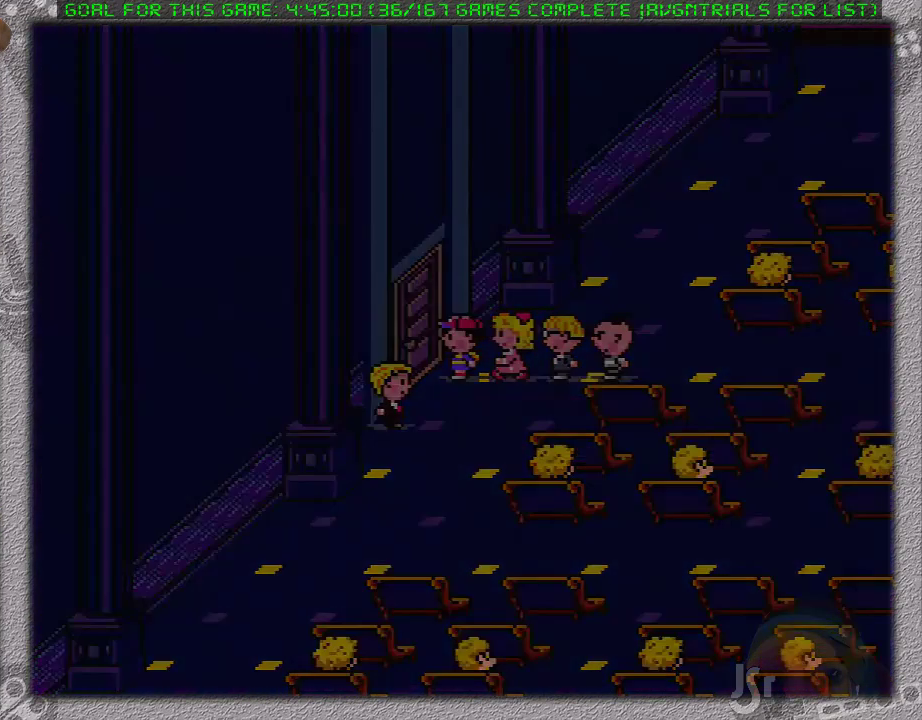
{"buttons": ["DPAD_LEFT"], "events": [[233, "DPAD_LEFT", "down"]]}
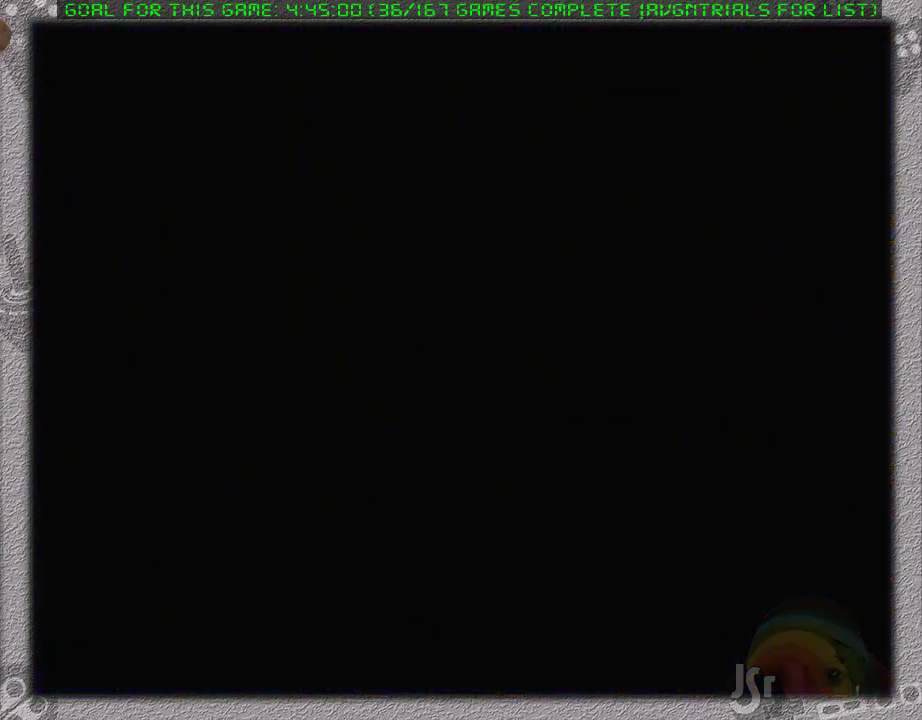
{"buttons": ["DPAD_LEFT"], "events": []}
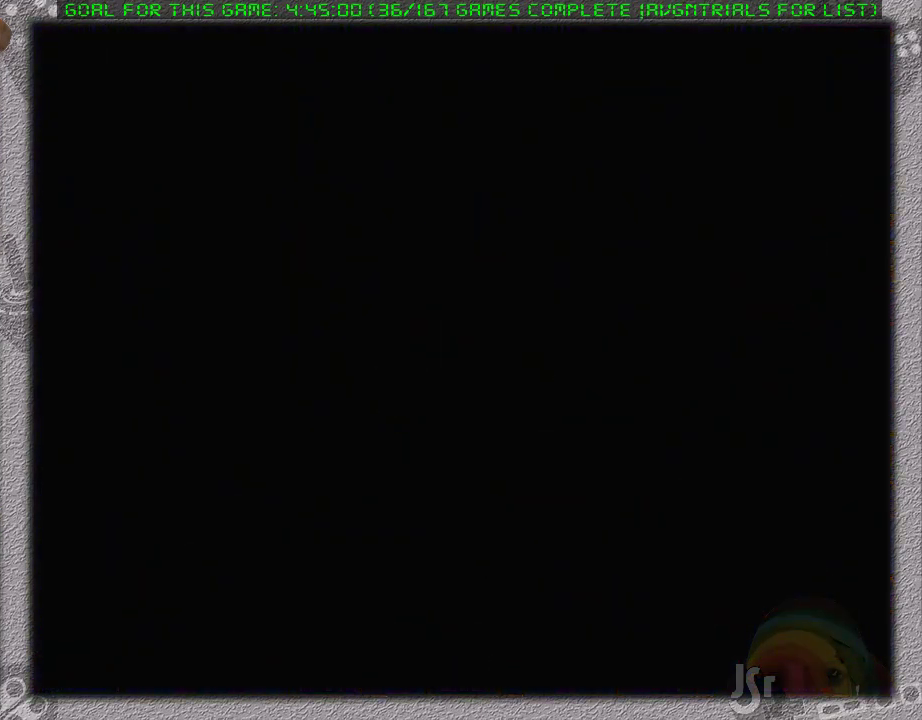
{"buttons": ["DPAD_LEFT"], "events": []}
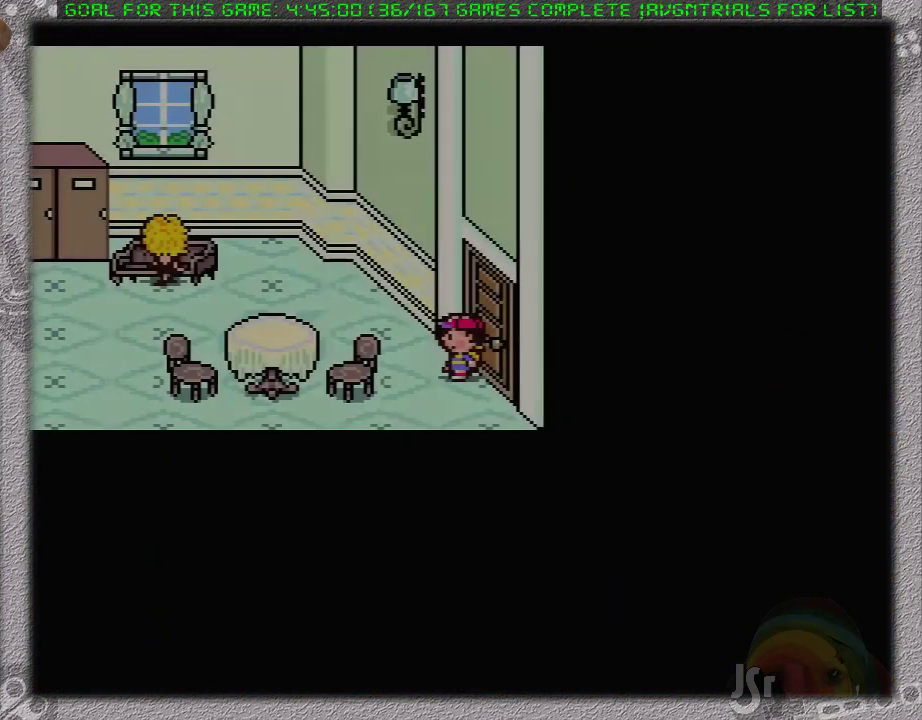
{"buttons": ["DPAD_UP", "DPAD_LEFT"], "events": [[83, "DPAD_UP", "down"]]}
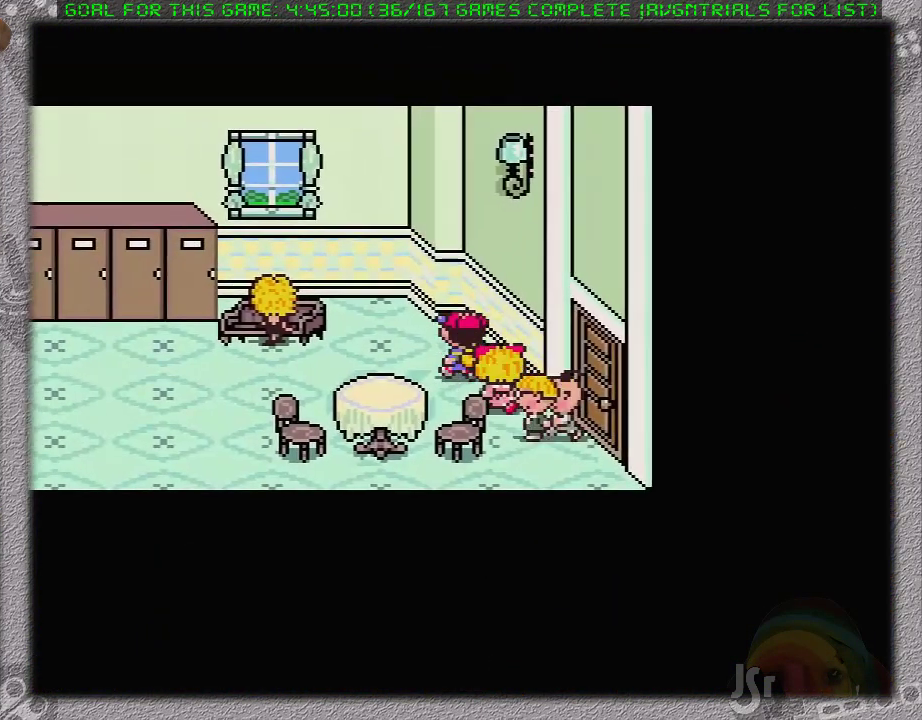
{"buttons": ["A", "L1", "DPAD_LEFT"], "events": [[17, "DPAD_UP", "up"], [450, "L1", "down"], [483, "A", "down"]]}
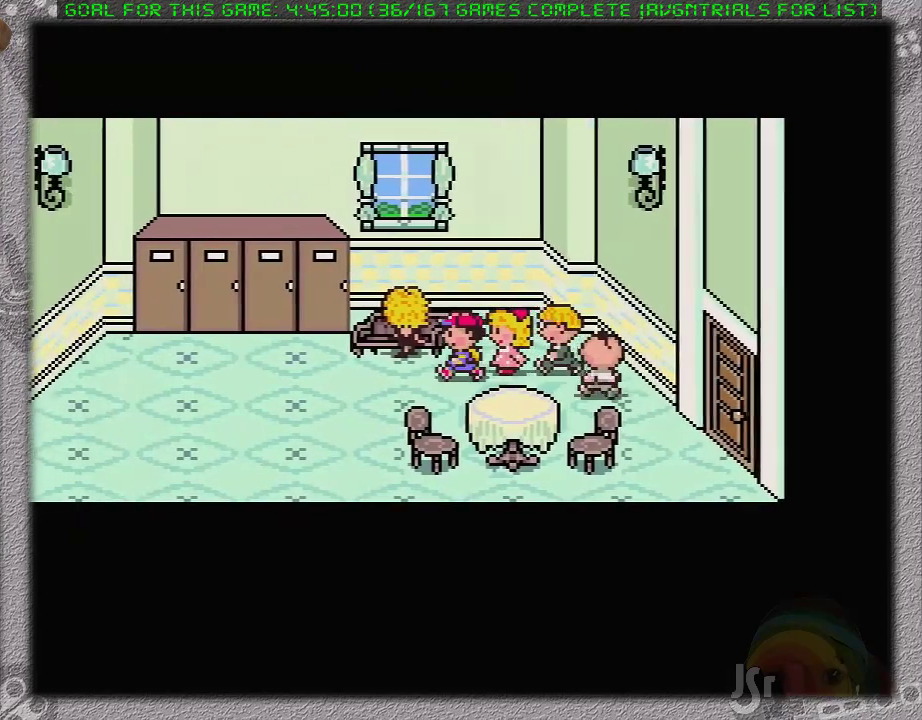
{"buttons": ["A", "DPAD_LEFT"], "events": [[50, "DPAD_LEFT", "up"], [50, "L1", "up"], [83, "A", "up"], [400, "DPAD_LEFT", "down"], [483, "A", "down"]]}
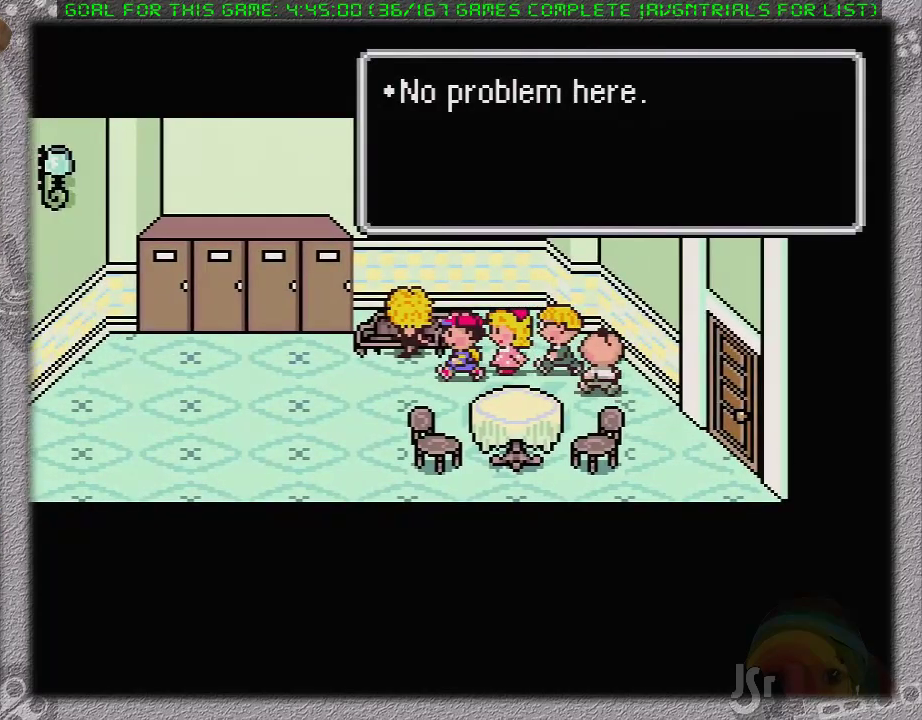
{"buttons": ["A"], "events": [[17, "L1", "down"], [50, "A", "up"], [117, "L1", "up"], [300, "L1", "down"], [400, "DPAD_LEFT", "up"], [400, "L1", "up"], [483, "A", "down"]]}
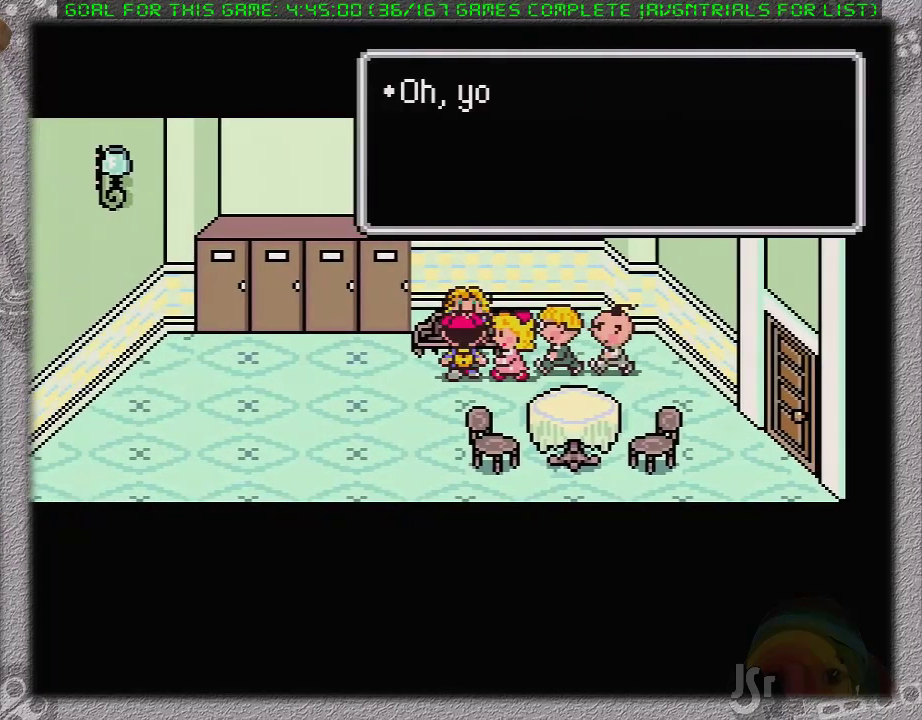
{"buttons": ["A", "L1"], "events": [[83, "A", "up"], [117, "L1", "down"], [150, "A", "down"], [183, "L1", "up"], [233, "A", "up"], [267, "L1", "down"], [300, "A", "down"], [367, "A", "up"], [367, "L1", "up"], [433, "A", "down"], [433, "L1", "down"]]}
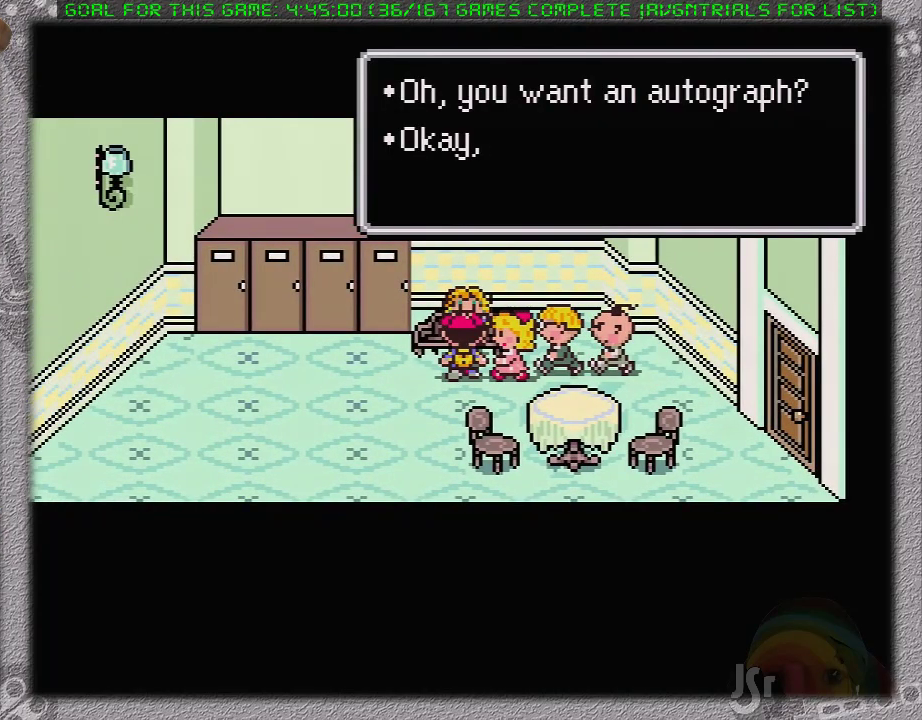
{"buttons": ["A"], "events": [[17, "A", "up"], [17, "L1", "up"], [83, "A", "down"], [83, "L1", "down"], [150, "A", "up"], [150, "L1", "up"], [233, "A", "down"], [233, "L1", "down"], [300, "A", "up"], [300, "L1", "up"], [367, "A", "down"], [367, "L1", "down"], [433, "A", "up"], [450, "L1", "up"], [500, "A", "down"]]}
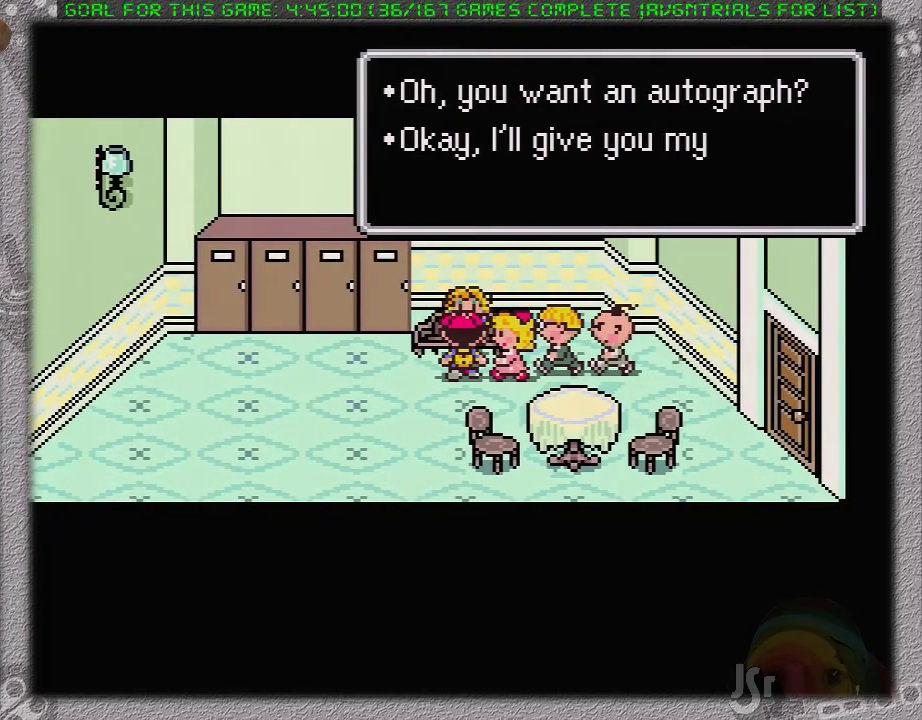
{"buttons": ["A", "L1"], "events": [[50, "A", "up"], [117, "A", "down"], [183, "L1", "down"], [200, "A", "up"], [233, "L1", "up"], [267, "A", "down"], [300, "L1", "down"], [367, "A", "up"], [367, "L1", "up"], [433, "A", "down"], [450, "L1", "down"]]}
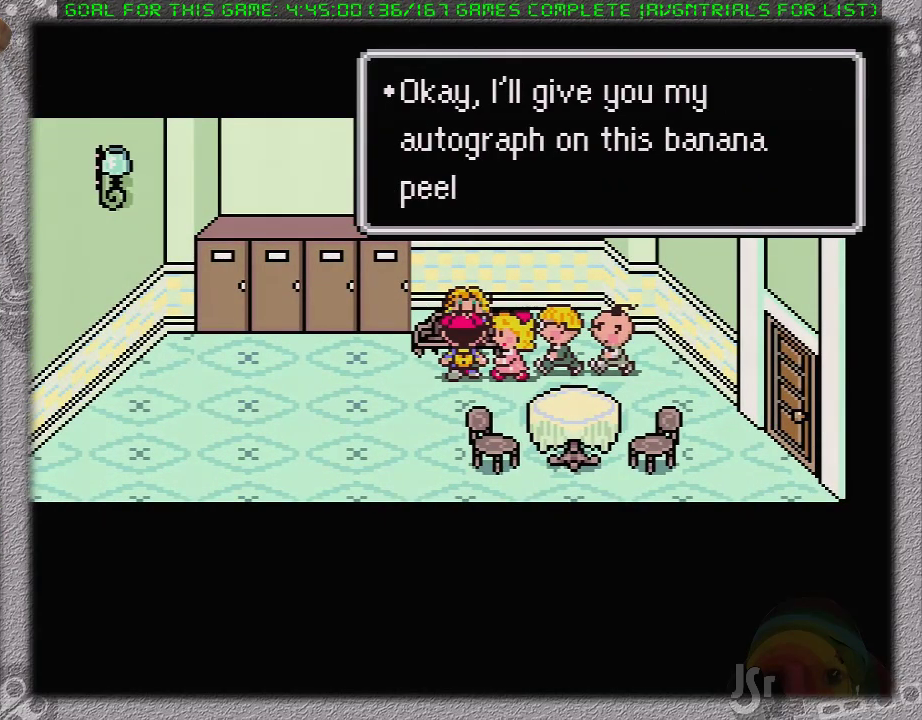
{"buttons": ["L1"], "events": [[17, "A", "up"], [50, "L1", "up"], [83, "A", "down"], [117, "L1", "down"], [150, "A", "up"], [200, "L1", "up"], [250, "A", "down"], [267, "L1", "down"], [333, "A", "up"], [367, "L1", "up"], [400, "A", "down"], [433, "L1", "down"], [483, "A", "up"]]}
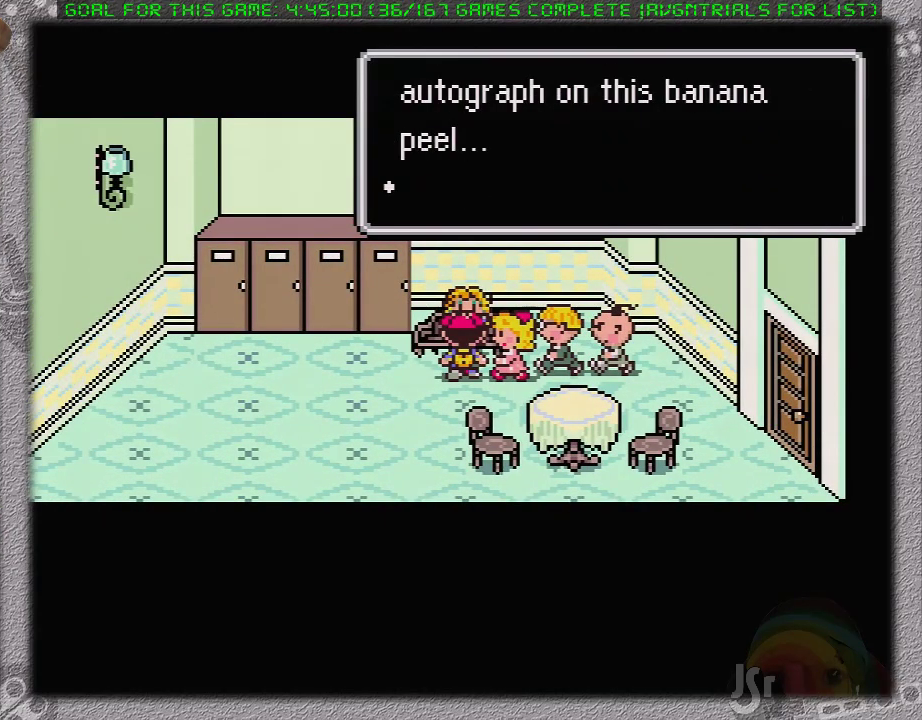
{"buttons": ["A"], "events": [[17, "A", "down"], [17, "L1", "up"], [133, "A", "up"], [133, "L1", "down"], [150, "L1", "up"], [183, "A", "down"], [250, "L1", "down"], [283, "A", "up"], [317, "A", "down"], [317, "L1", "up"], [400, "A", "up"], [400, "L1", "down"], [483, "A", "down"], [483, "L1", "up"]]}
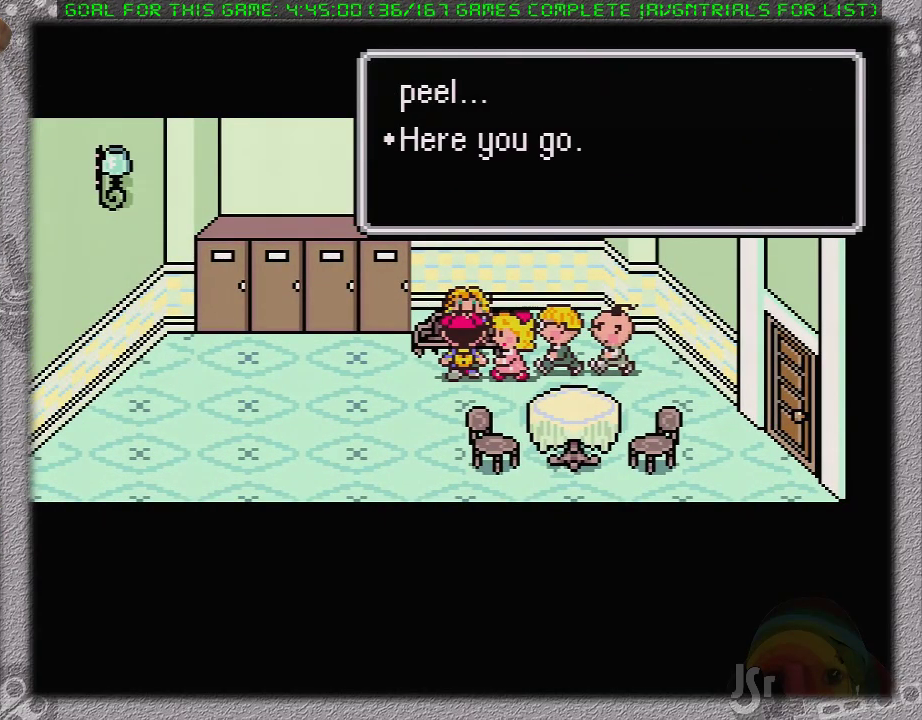
{"buttons": [], "events": [[50, "A", "up"], [50, "L1", "down"], [117, "L1", "up"]]}
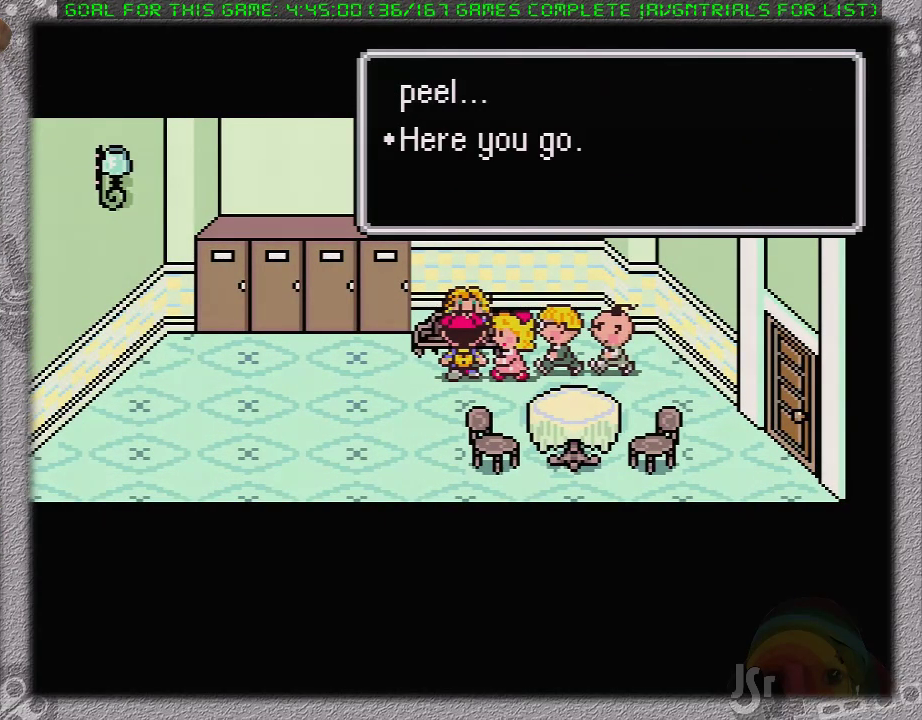
{"buttons": [], "events": []}
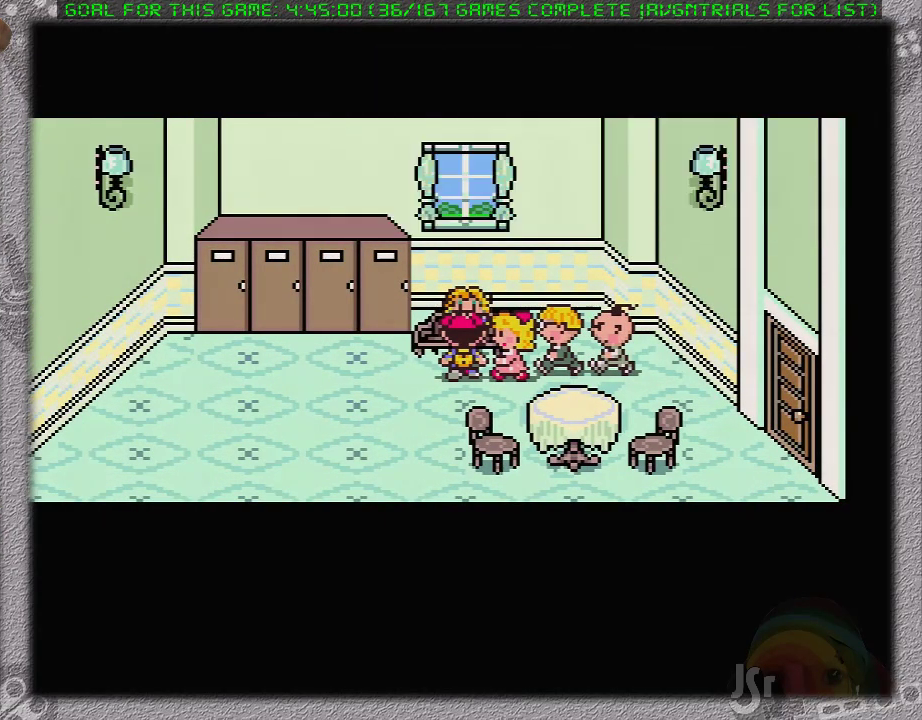
{"buttons": ["DPAD_RIGHT"], "events": [[233, "DPAD_RIGHT", "down"]]}
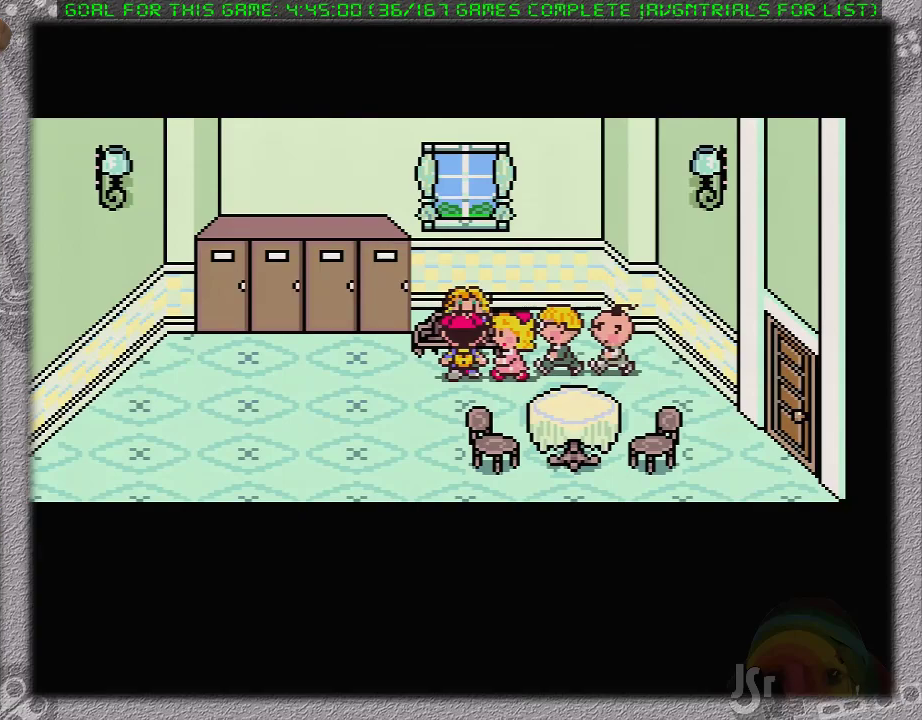
{"buttons": ["DPAD_RIGHT"], "events": []}
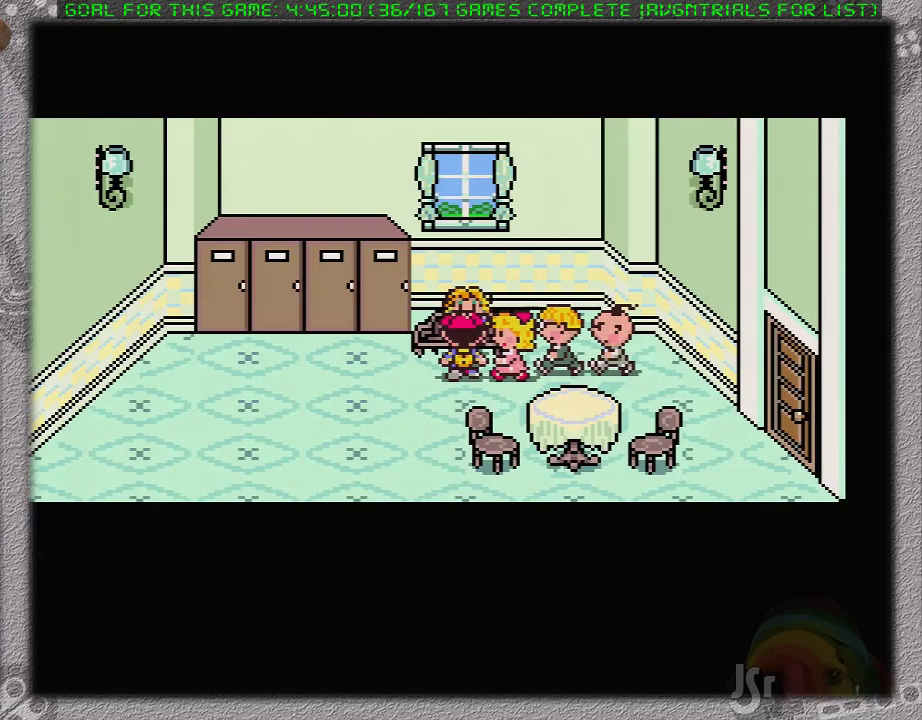
{"buttons": ["DPAD_RIGHT"], "events": []}
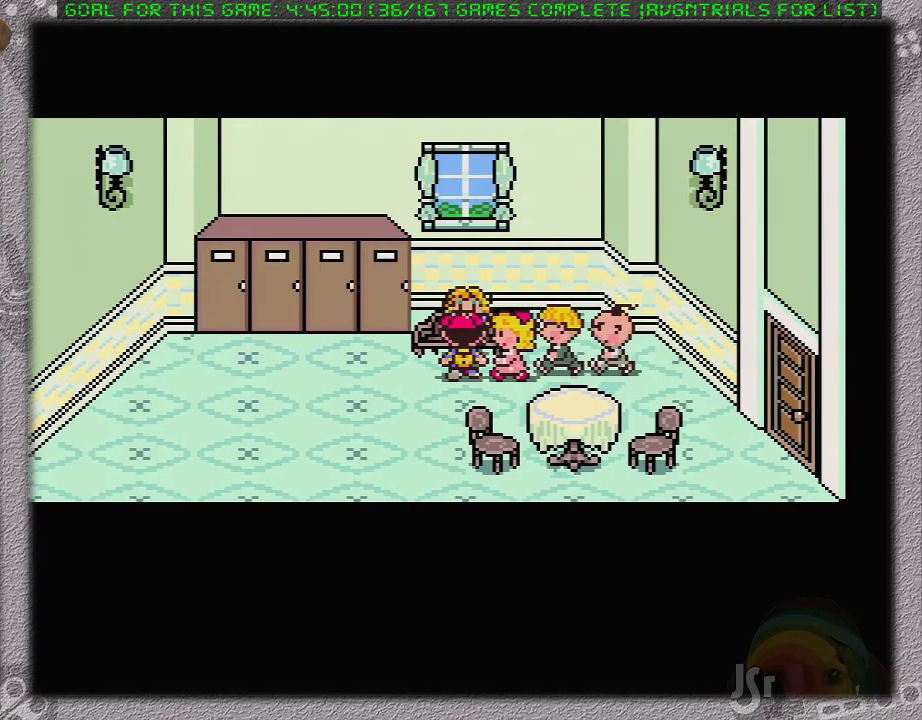
{"buttons": ["DPAD_RIGHT"], "events": [[383, "A", "down"], [467, "A", "up"]]}
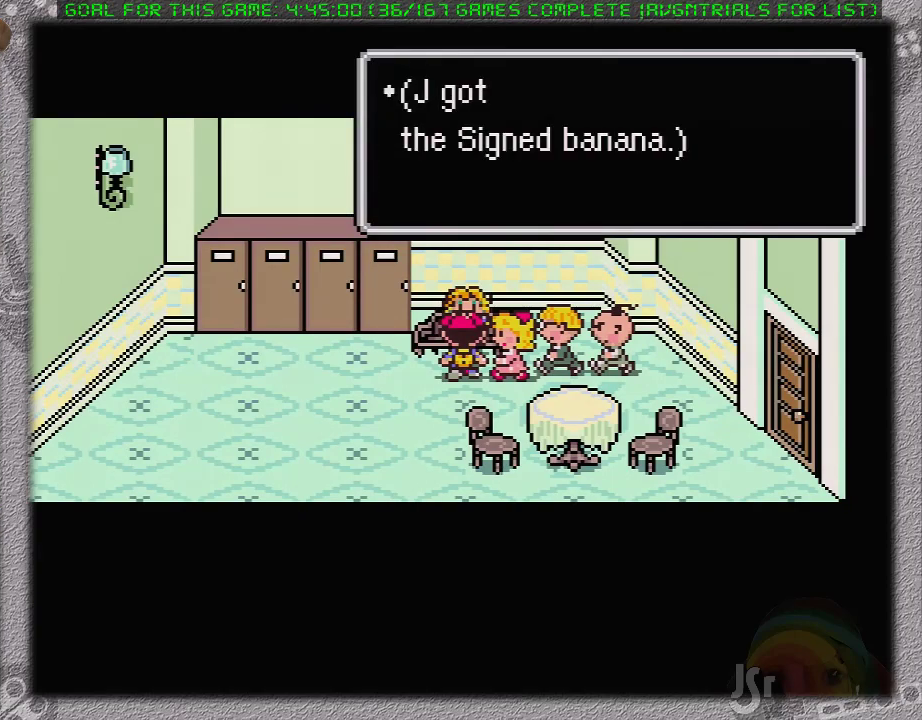
{"buttons": ["DPAD_RIGHT"], "events": [[67, "A", "down"], [167, "A", "up"]]}
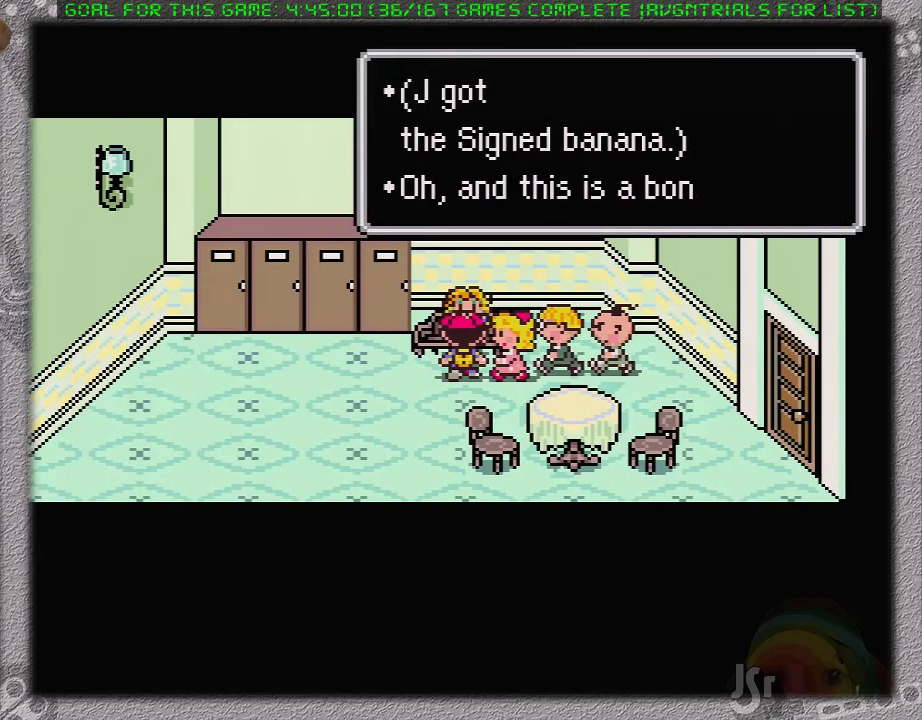
{"buttons": ["A", "DPAD_RIGHT"], "events": [[133, "A", "down"], [250, "A", "up"], [467, "A", "down"]]}
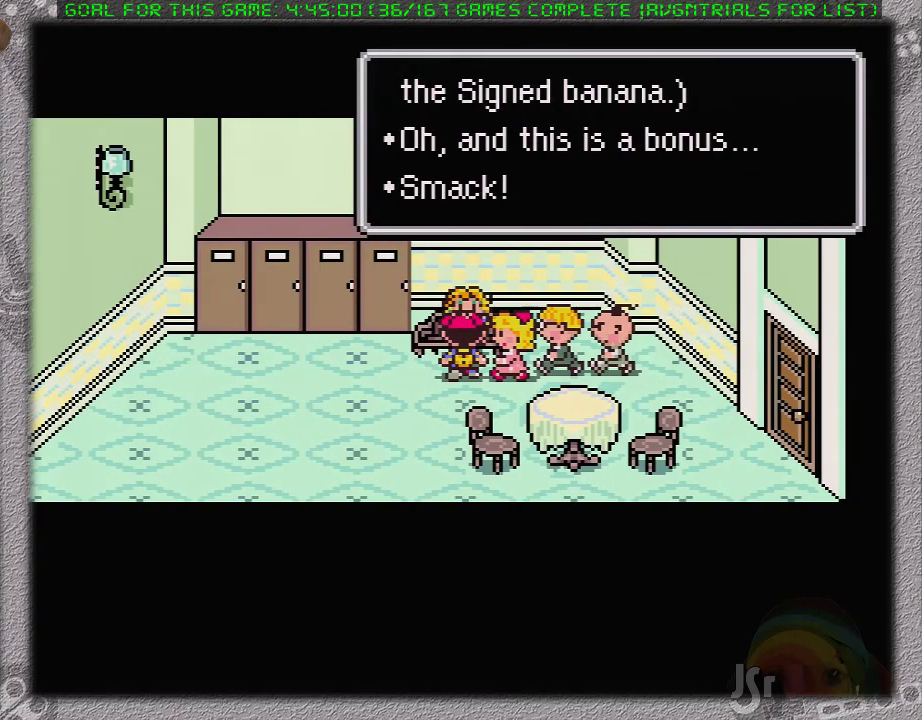
{"buttons": ["DPAD_RIGHT"], "events": [[67, "A", "up"]]}
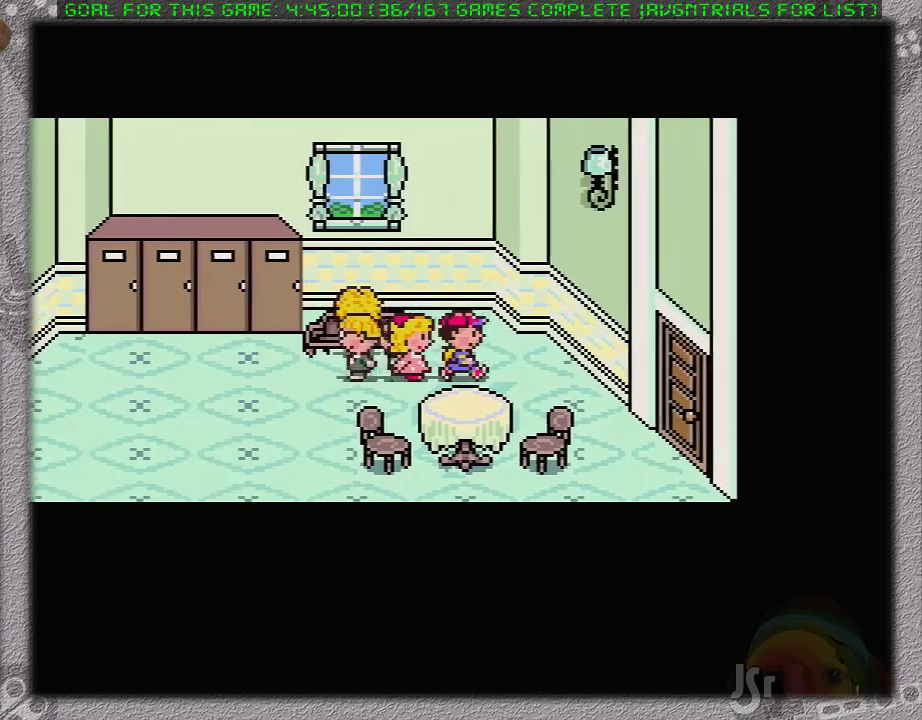
{"buttons": ["DPAD_RIGHT"], "events": []}
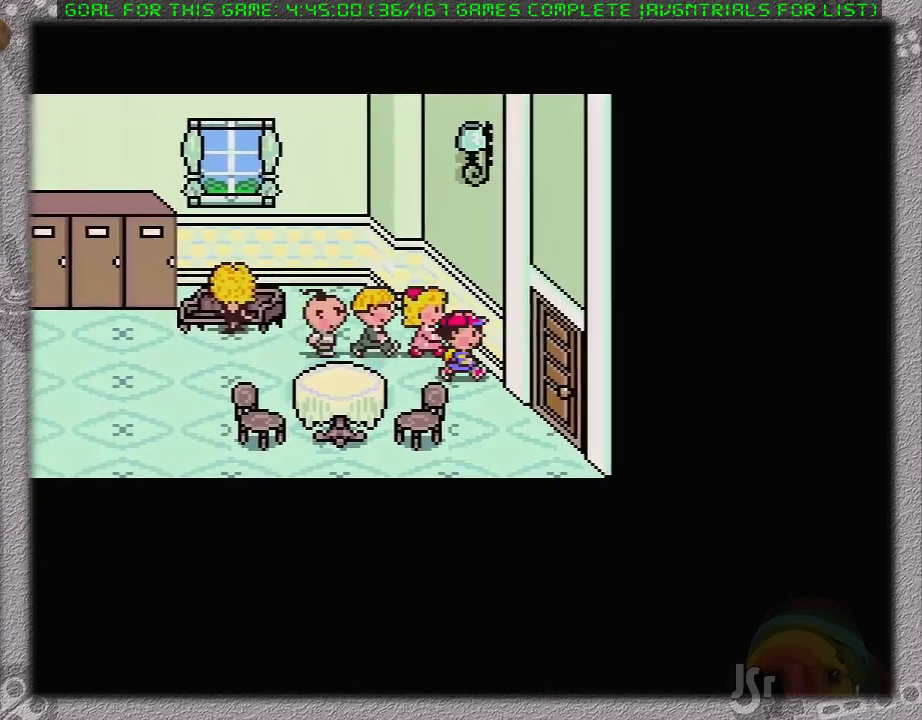
{"buttons": ["DPAD_RIGHT"], "events": []}
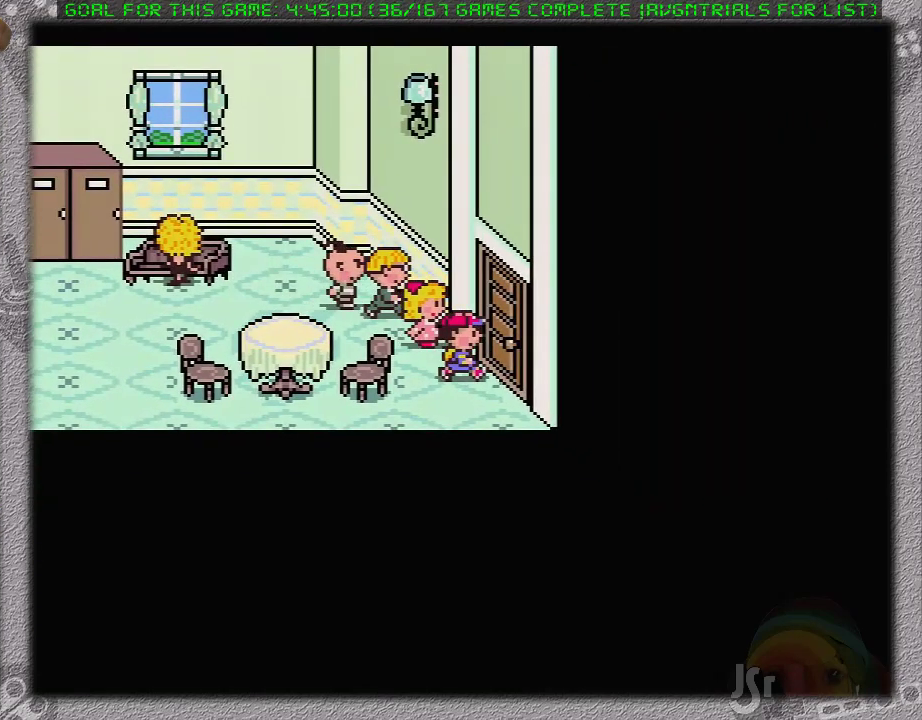
{"buttons": [], "events": [[67, "DPAD_RIGHT", "up"]]}
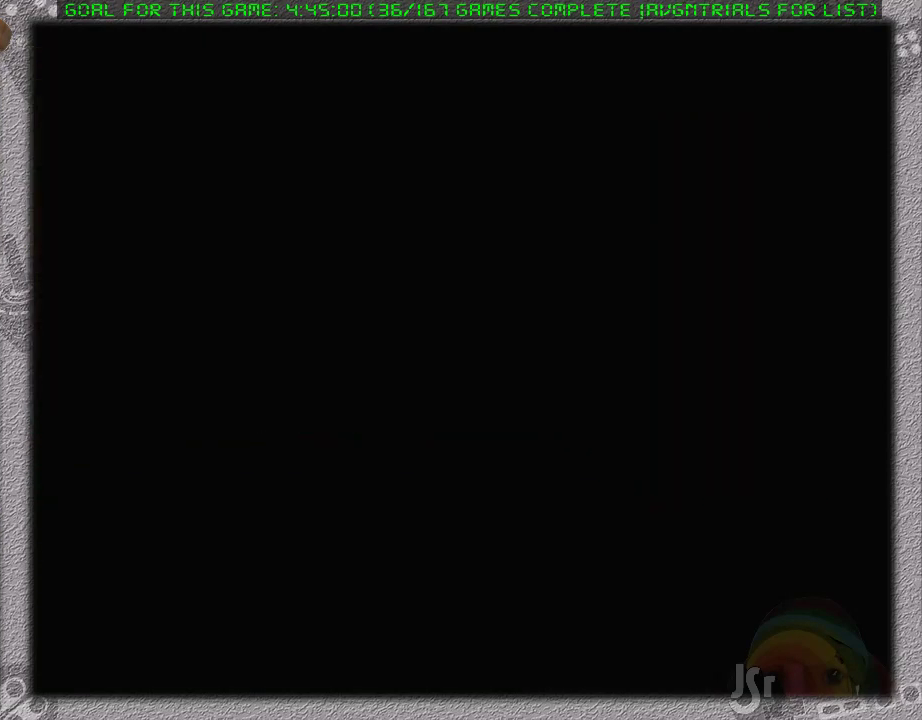
{"buttons": ["DPAD_RIGHT"], "events": [[250, "DPAD_RIGHT", "down"]]}